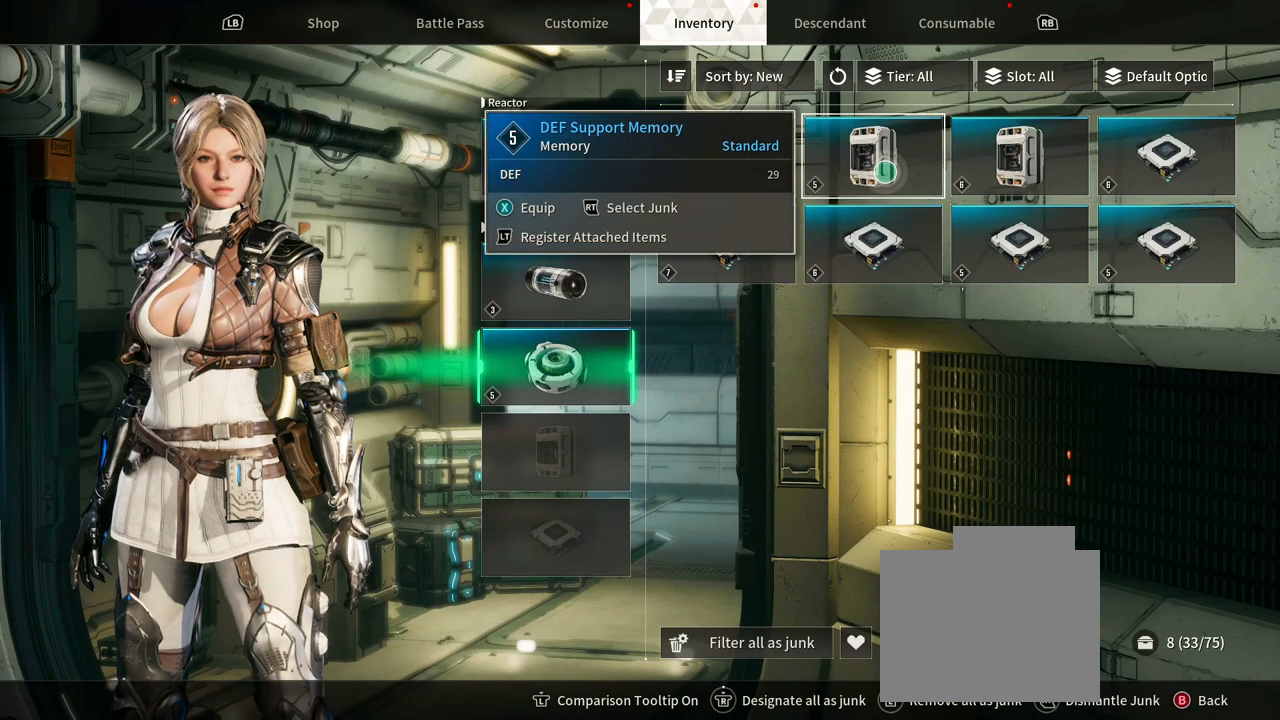
Gameplay with a controller (Xbox layout); each line is a JSON object with the inputs held at the frame after it. "events" lists button and stick changes between this image and that frame as [ms after this image, input, new state], when the widget could be followed in between. Not read: HOME R3.
{"buttons": [], "left_stick": "right", "right_stick": "center", "events": [[367, "left_stick", "right"]]}
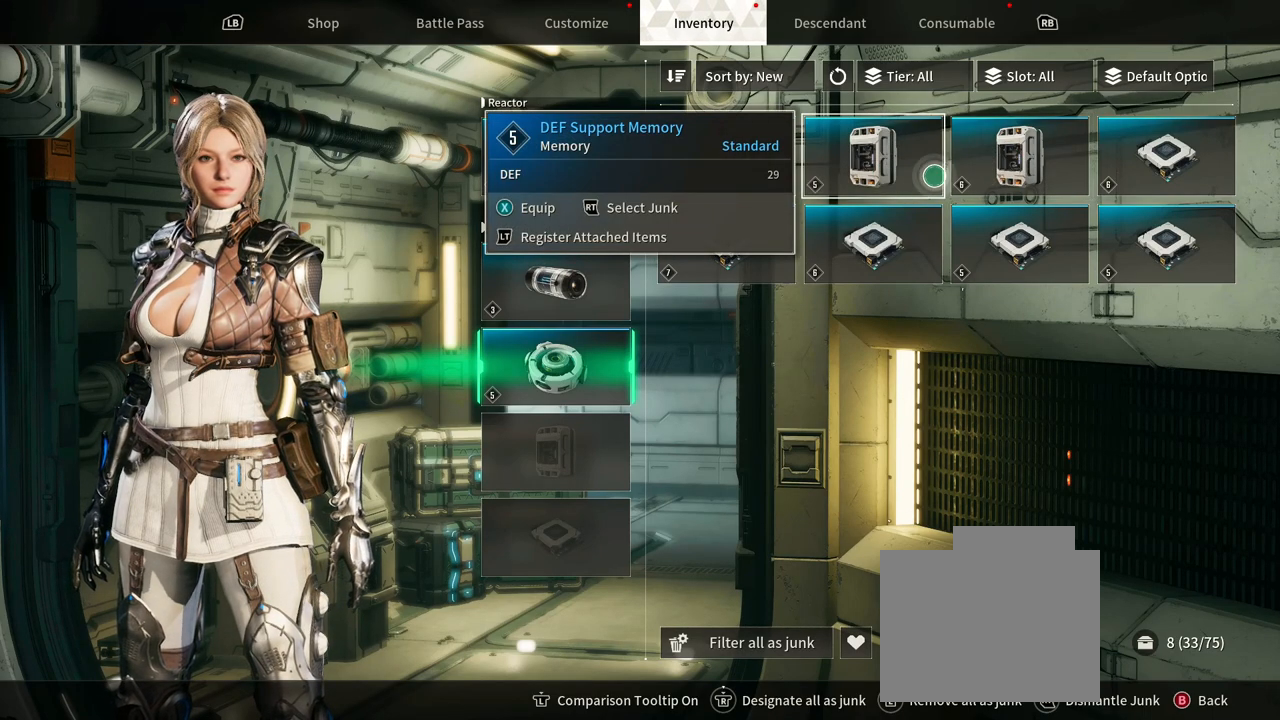
{"buttons": [], "left_stick": "right", "right_stick": "center", "events": [[217, "left_stick", "center"], [467, "left_stick", "right"]]}
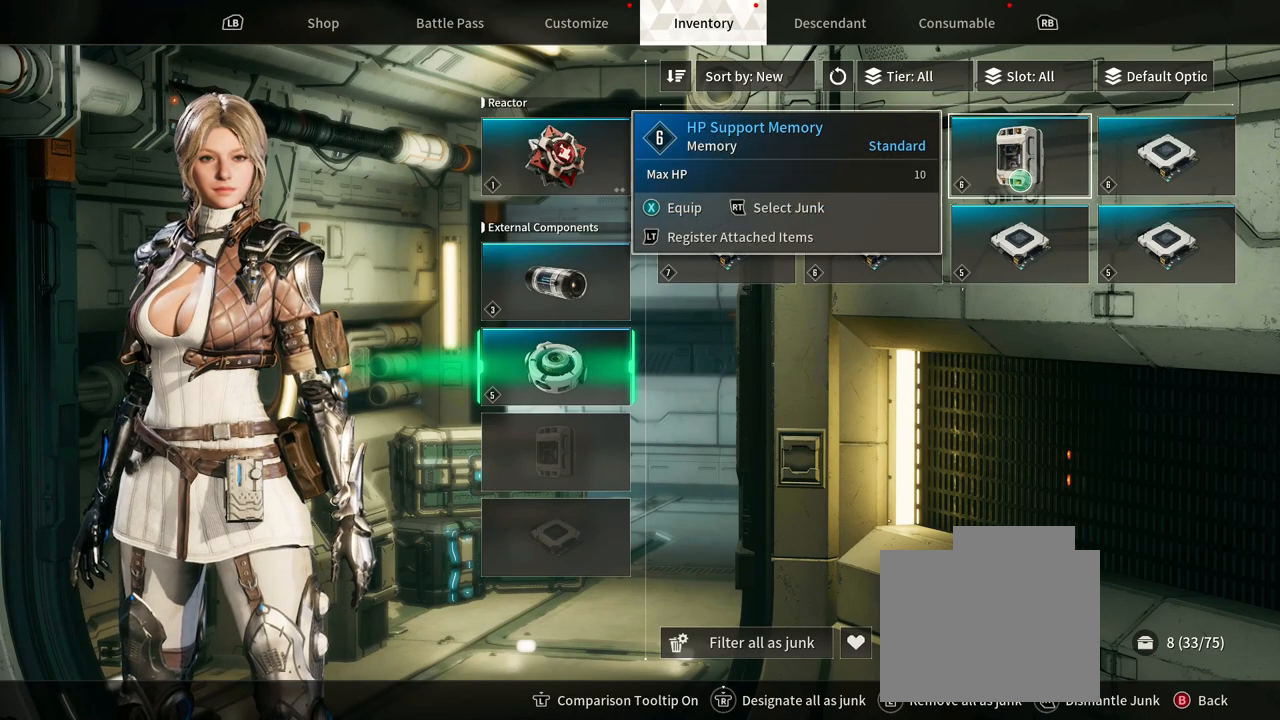
{"buttons": [], "left_stick": "left", "right_stick": "center", "events": [[333, "left_stick", "center"], [433, "left_stick", "left"]]}
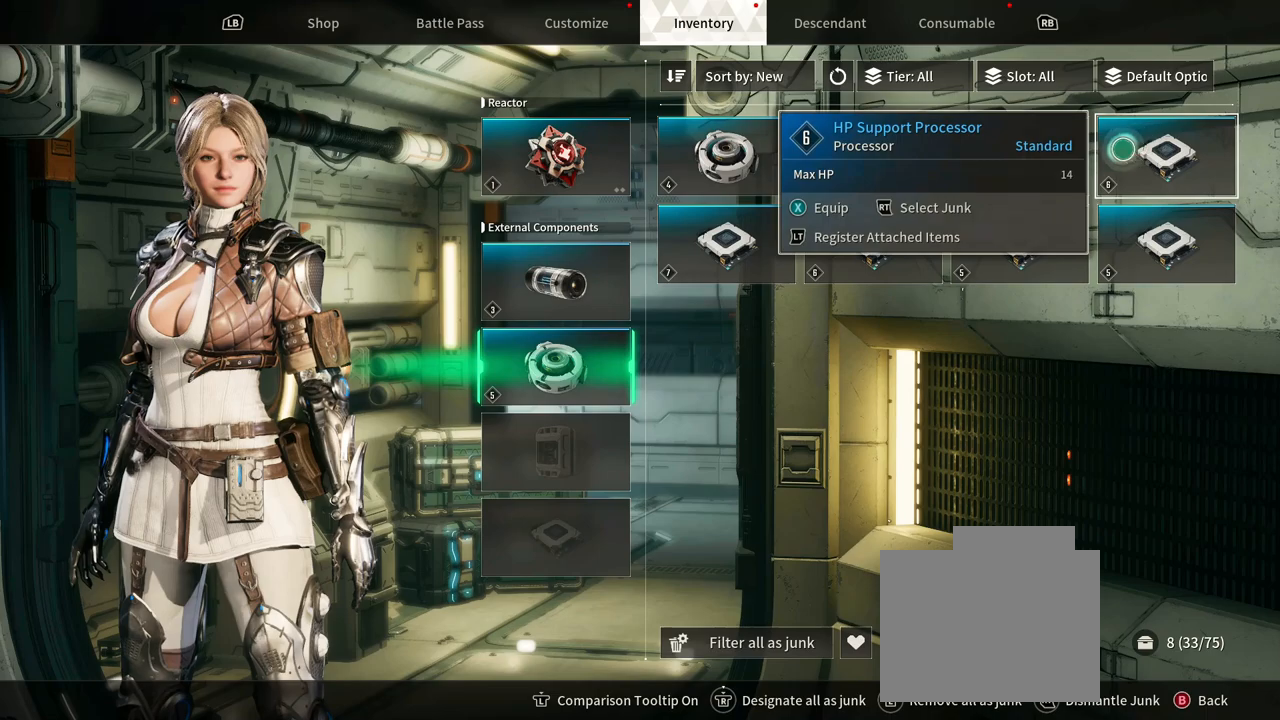
{"buttons": [], "left_stick": "center", "right_stick": "center", "events": [[250, "left_stick", "center"]]}
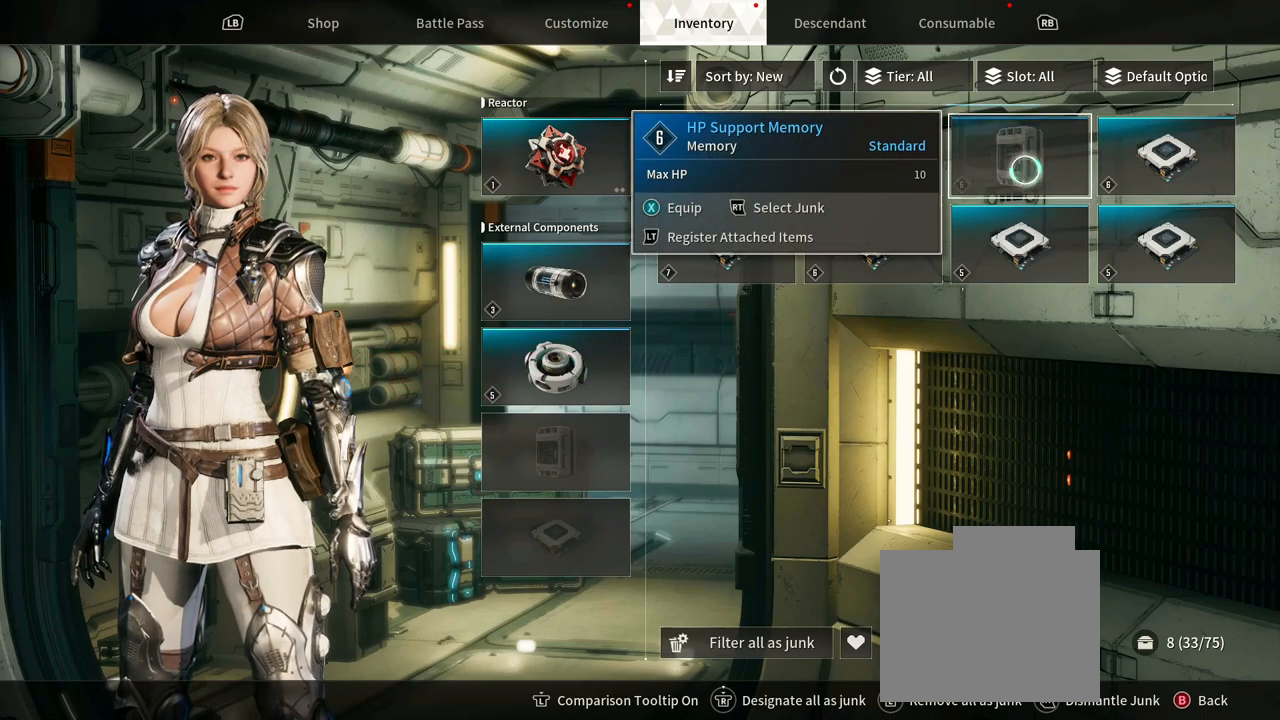
{"buttons": [], "left_stick": "down-left", "right_stick": "center", "events": [[117, "left_stick", "down-left"]]}
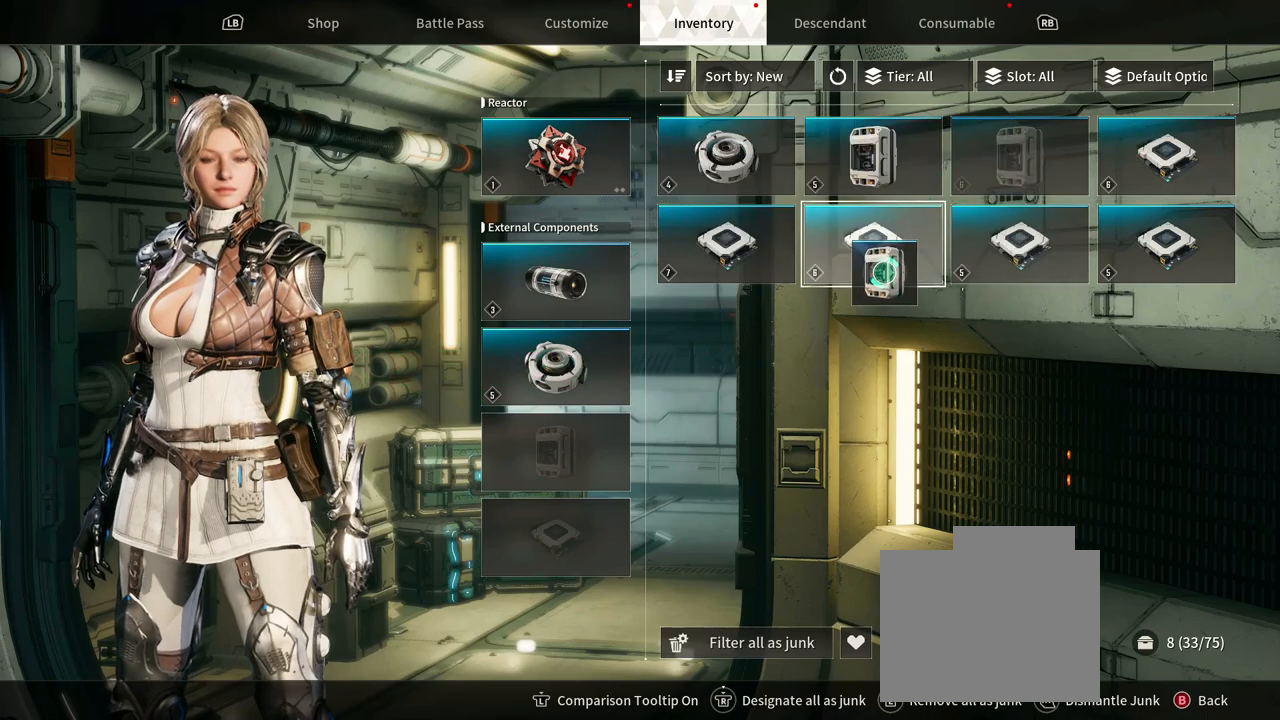
{"buttons": [], "left_stick": "left", "right_stick": "center", "events": [[367, "left_stick", "left"]]}
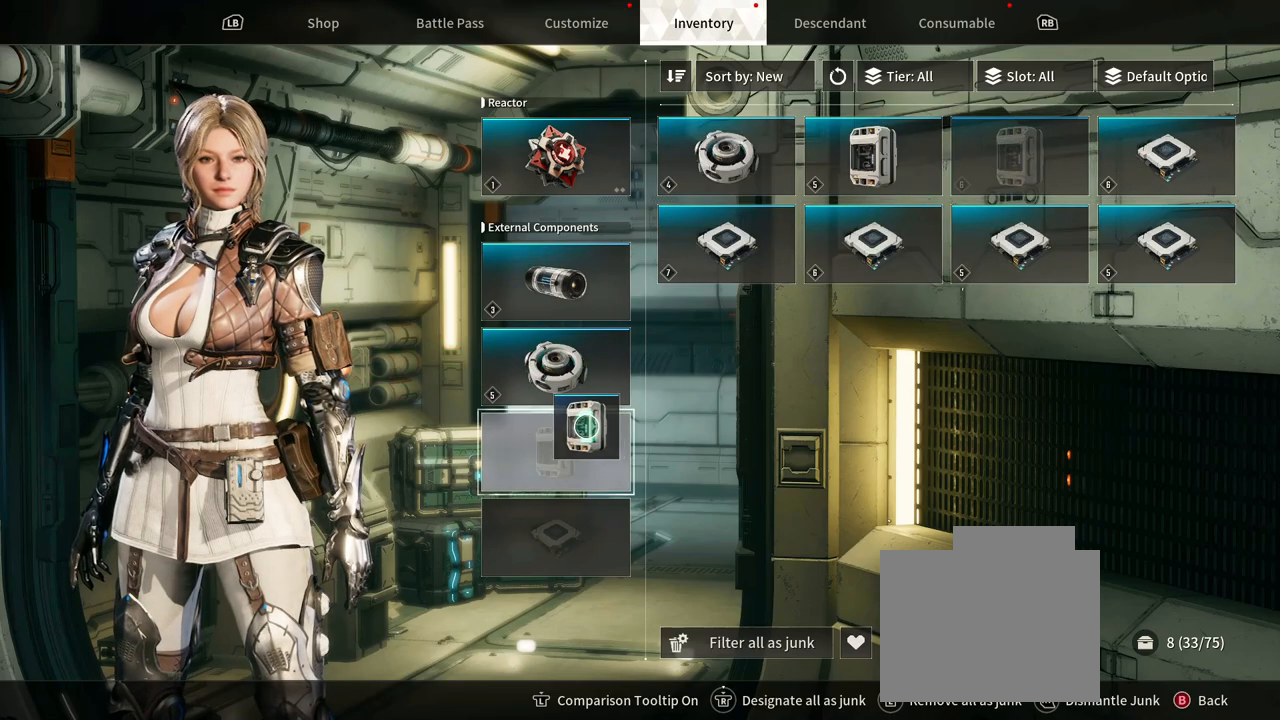
{"buttons": [], "left_stick": "center", "right_stick": "center", "events": [[17, "left_stick", "center"]]}
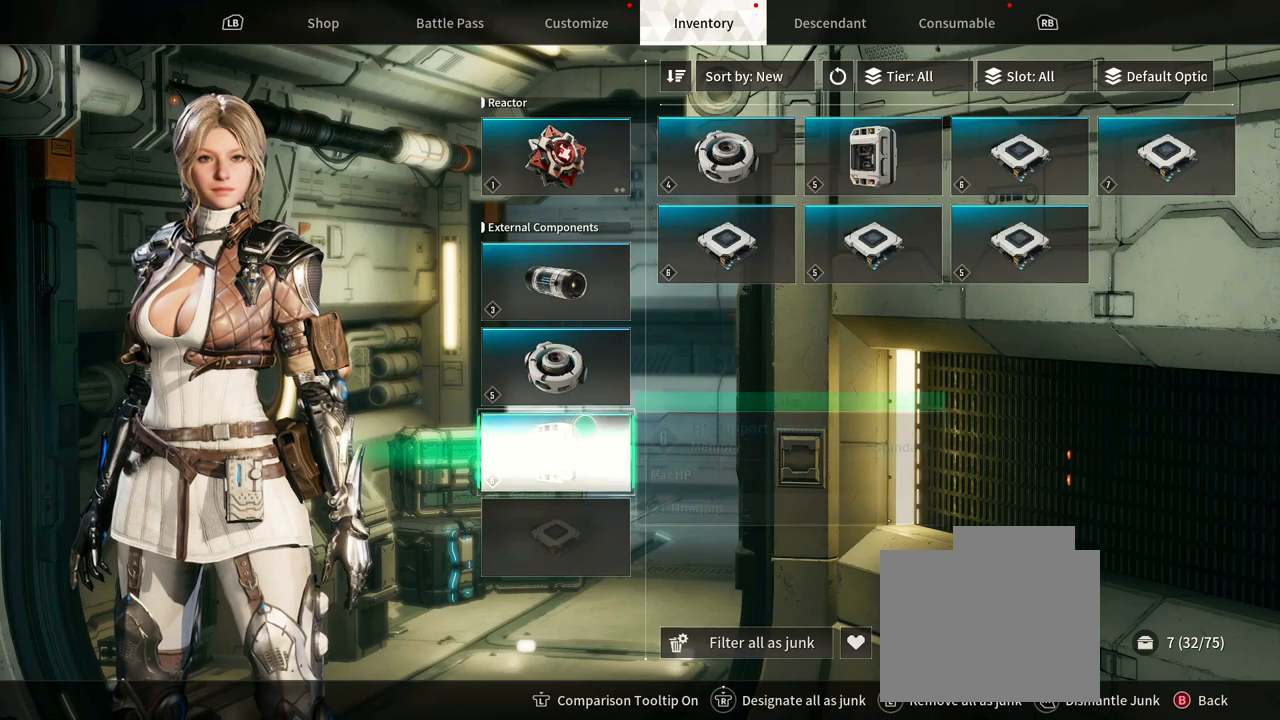
{"buttons": [], "left_stick": "up-right", "right_stick": "center", "events": [[33, "left_stick", "right"], [433, "left_stick", "up-right"]]}
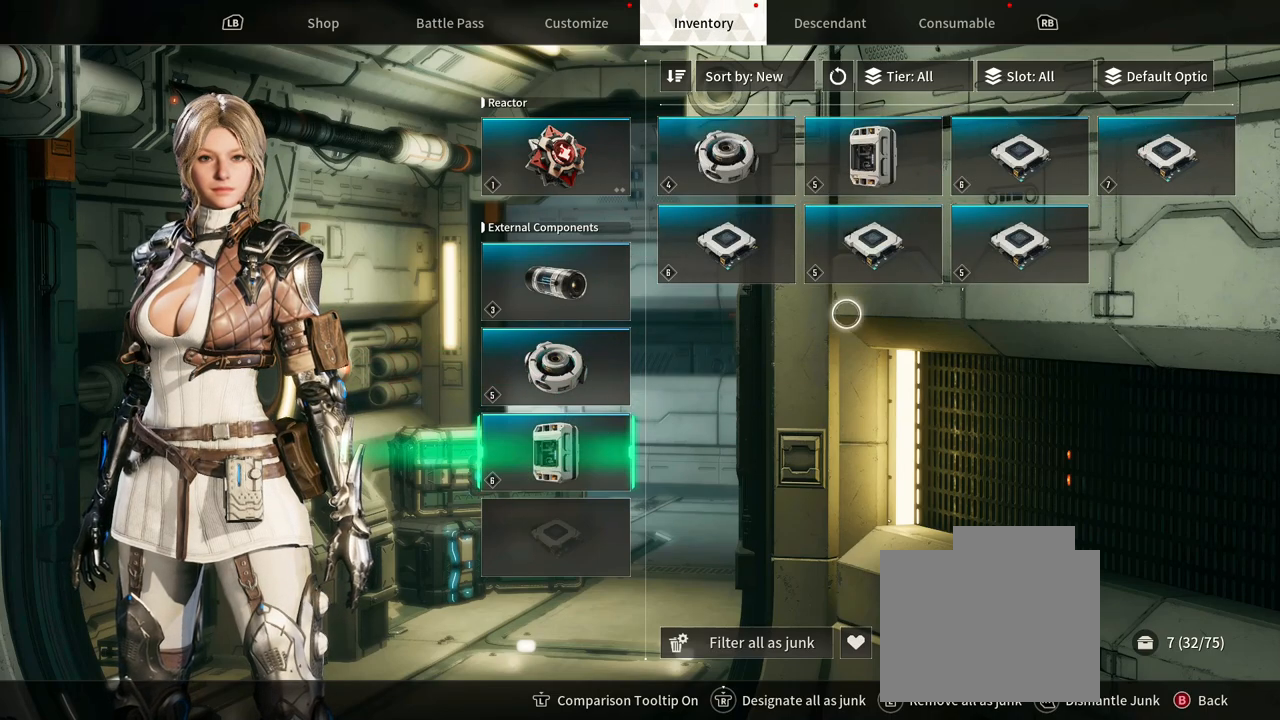
{"buttons": [], "left_stick": "up-right", "right_stick": "center", "events": []}
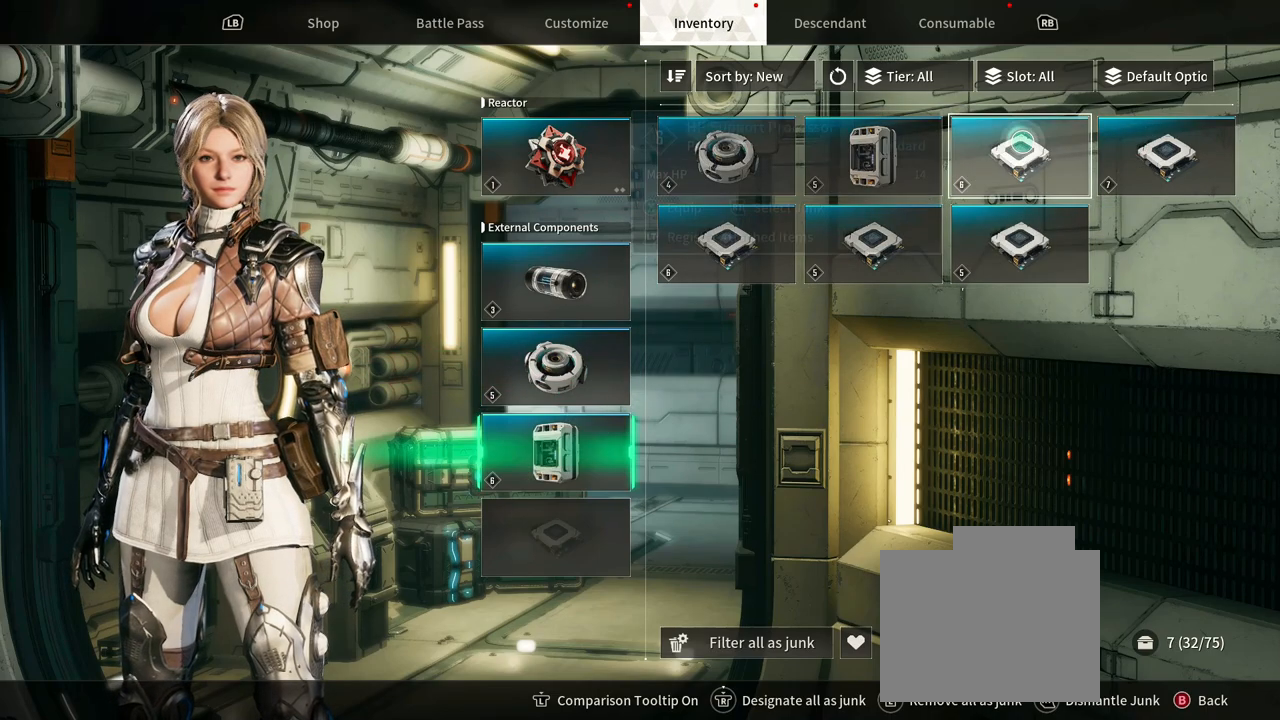
{"buttons": [], "left_stick": "center", "right_stick": "center", "events": [[33, "left_stick", "center"]]}
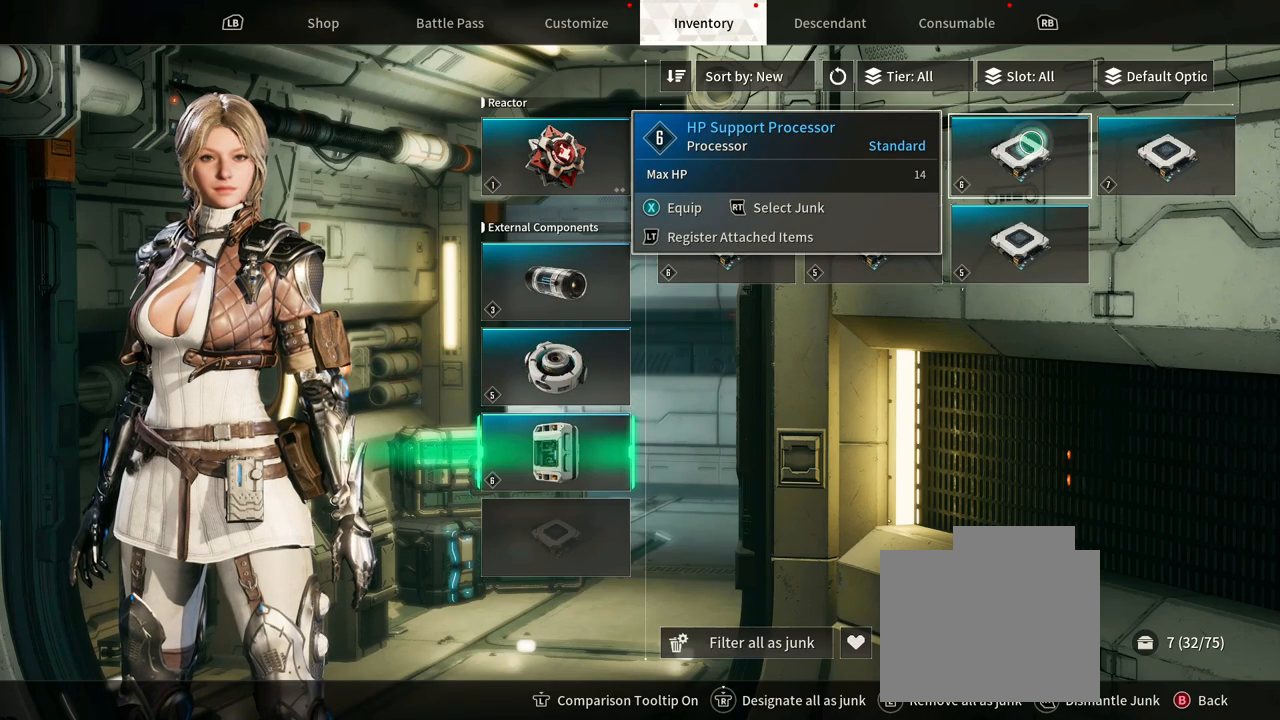
{"buttons": [], "left_stick": "center", "right_stick": "center", "events": []}
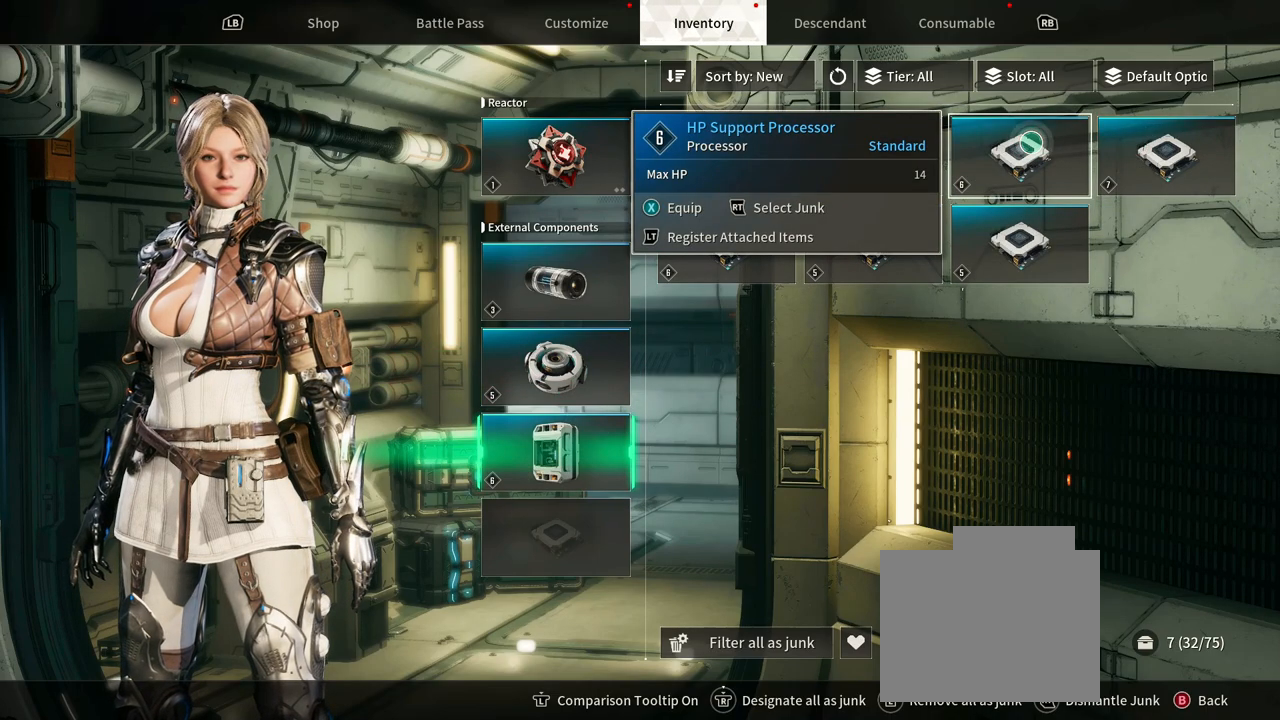
{"buttons": [], "left_stick": "center", "right_stick": "center", "events": [[83, "left_stick", "right"], [383, "left_stick", "center"]]}
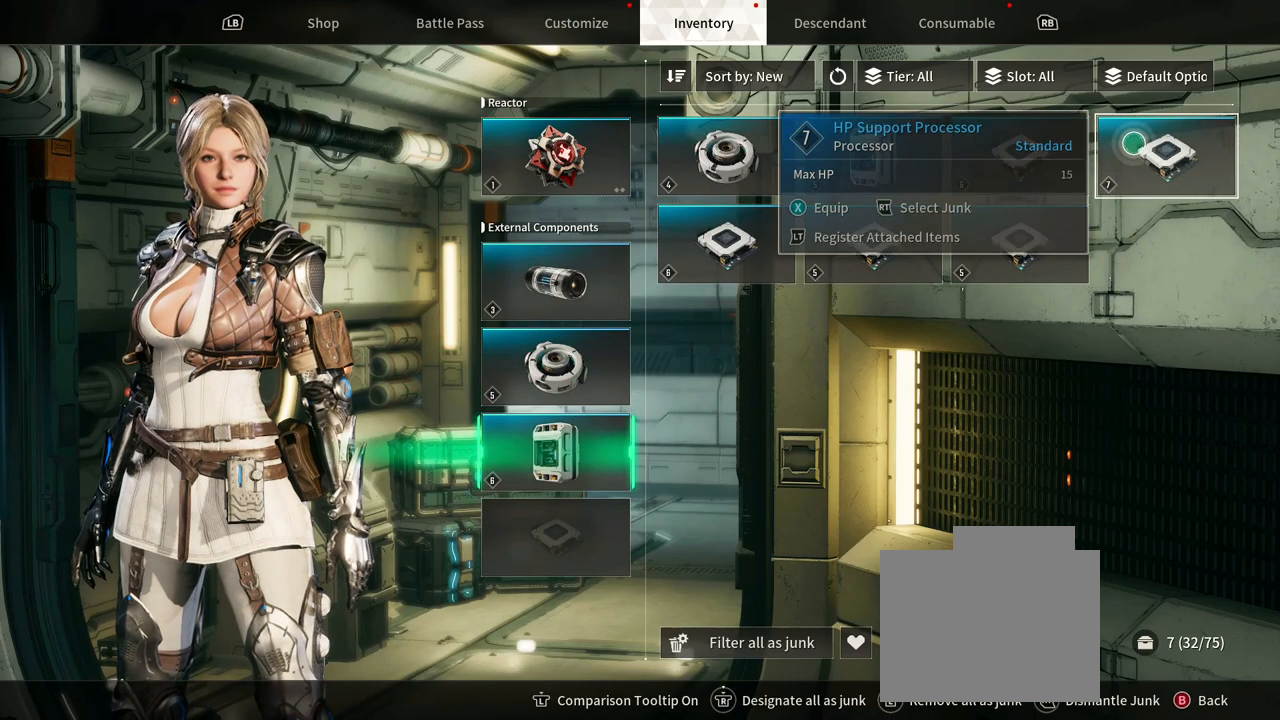
{"buttons": [], "left_stick": "center", "right_stick": "center", "events": []}
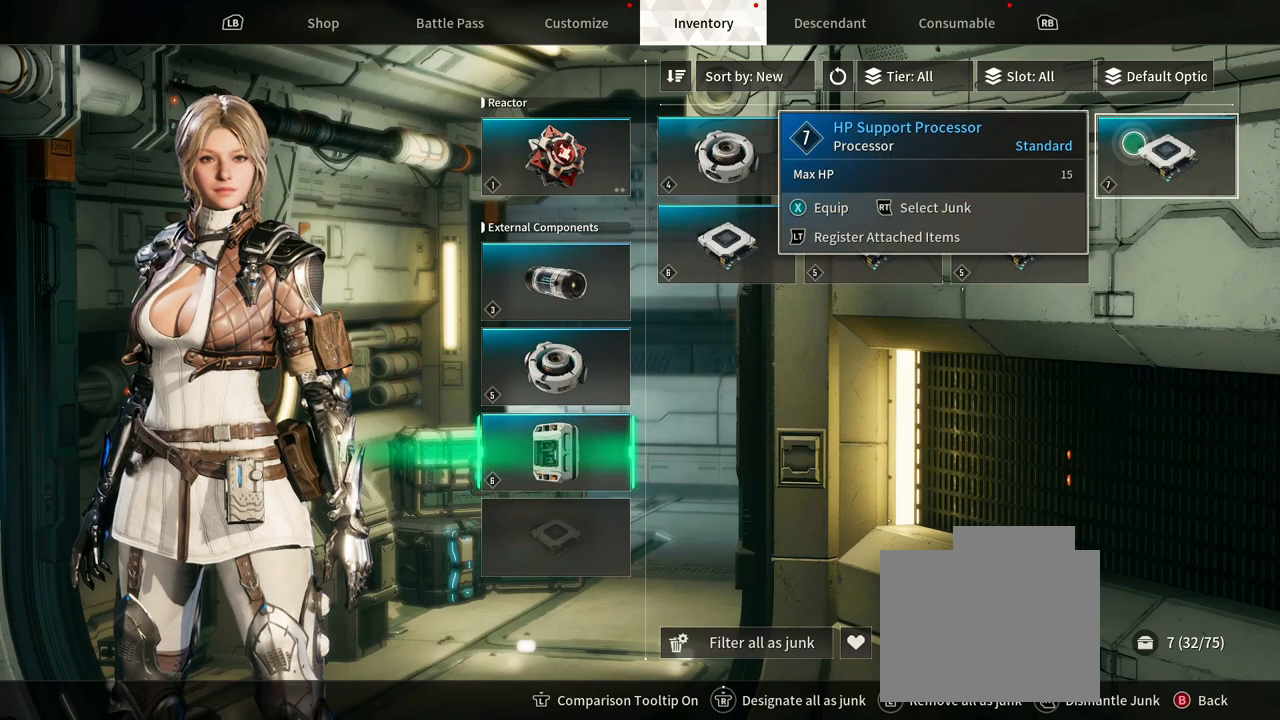
{"buttons": [], "left_stick": "left", "right_stick": "center", "events": [[417, "left_stick", "left"]]}
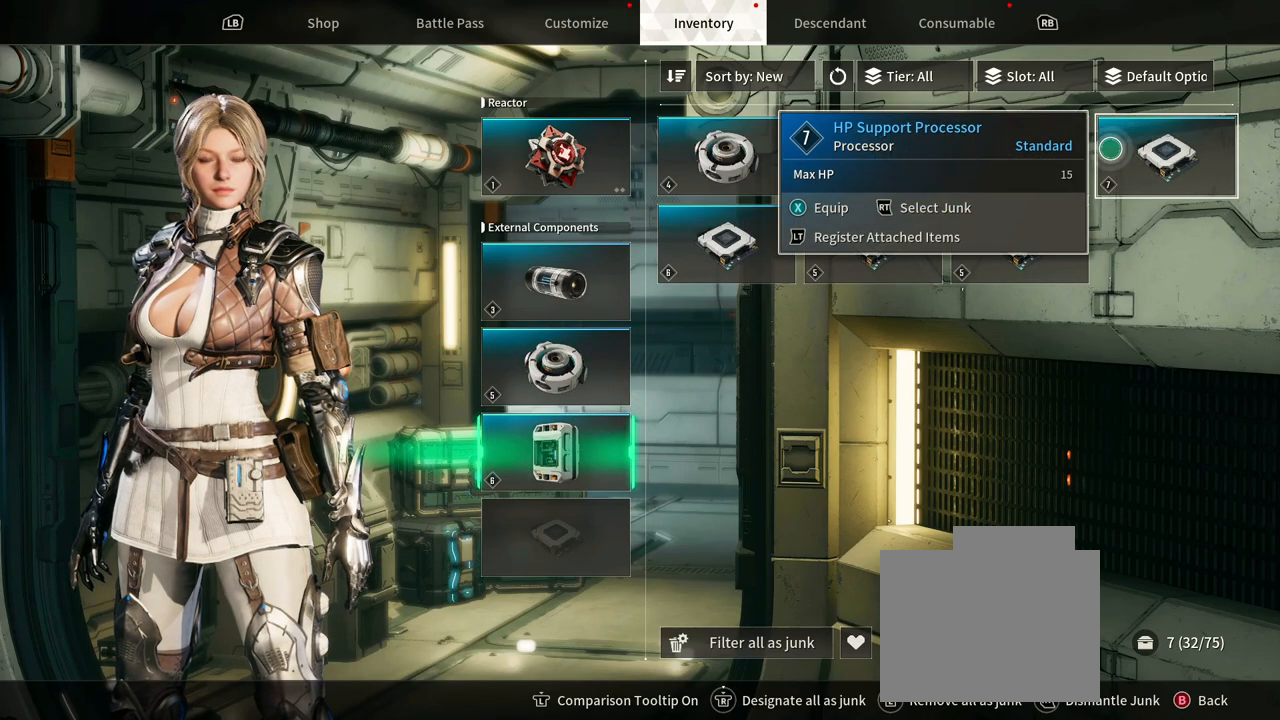
{"buttons": [], "left_stick": "center", "right_stick": "center", "events": [[183, "left_stick", "down"], [433, "left_stick", "center"]]}
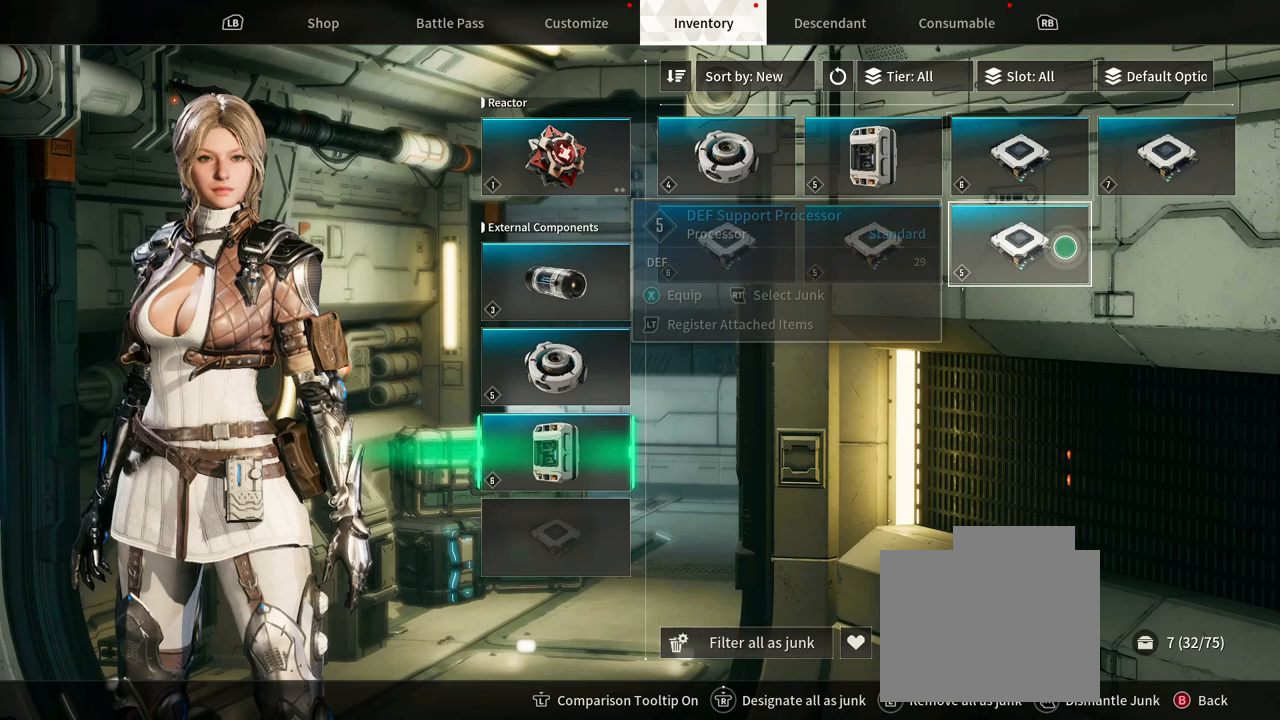
{"buttons": [], "left_stick": "left", "right_stick": "center", "events": [[383, "left_stick", "left"]]}
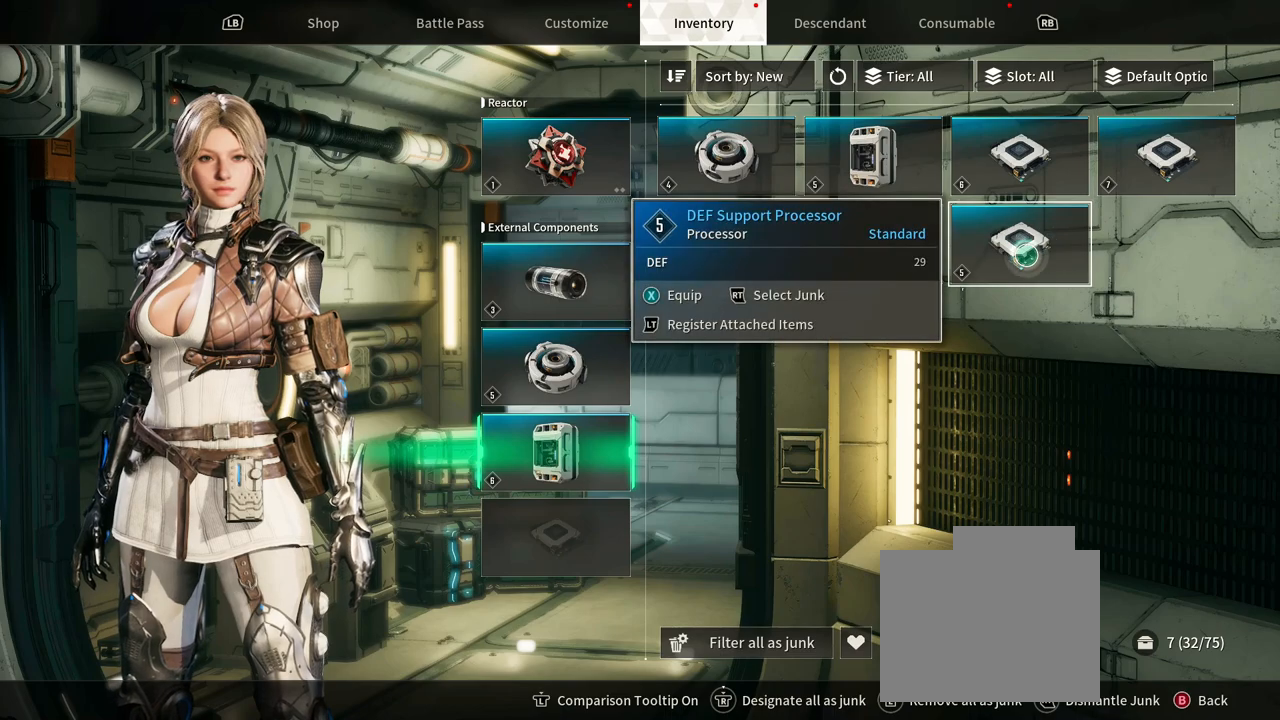
{"buttons": [], "left_stick": "center", "right_stick": "center", "events": [[333, "left_stick", "center"]]}
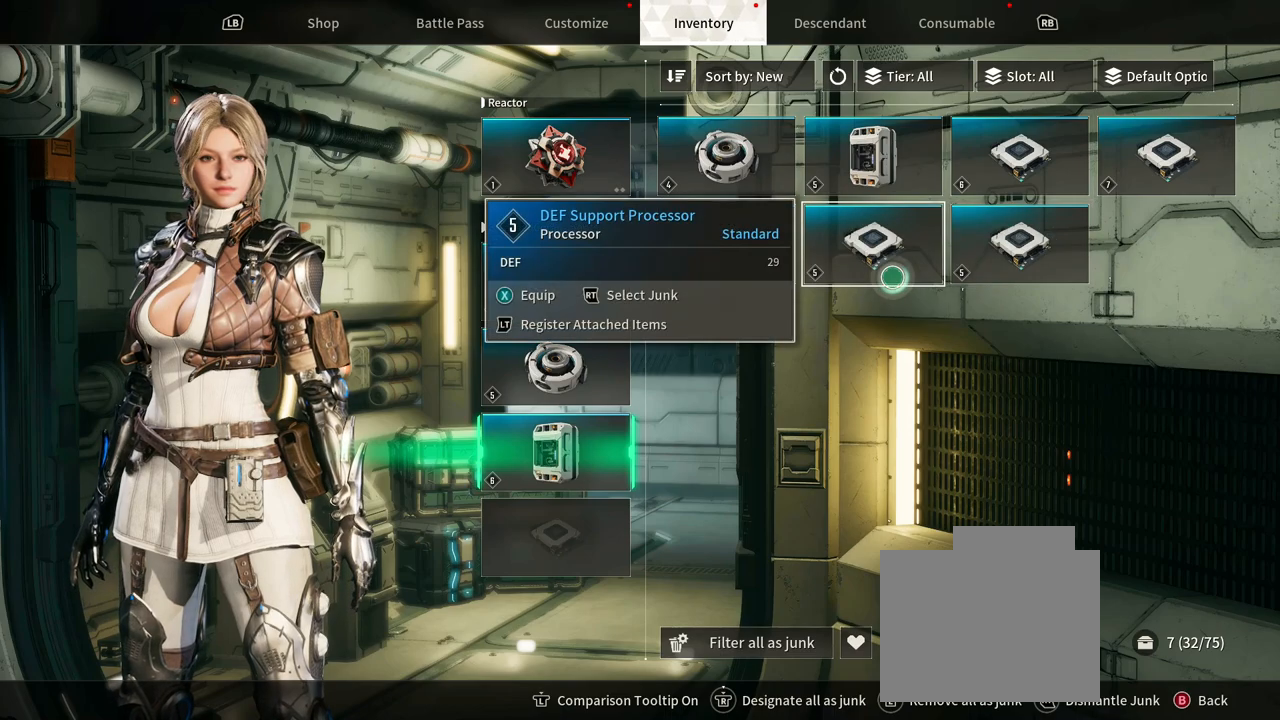
{"buttons": [], "left_stick": "left", "right_stick": "center", "events": [[167, "left_stick", "left"]]}
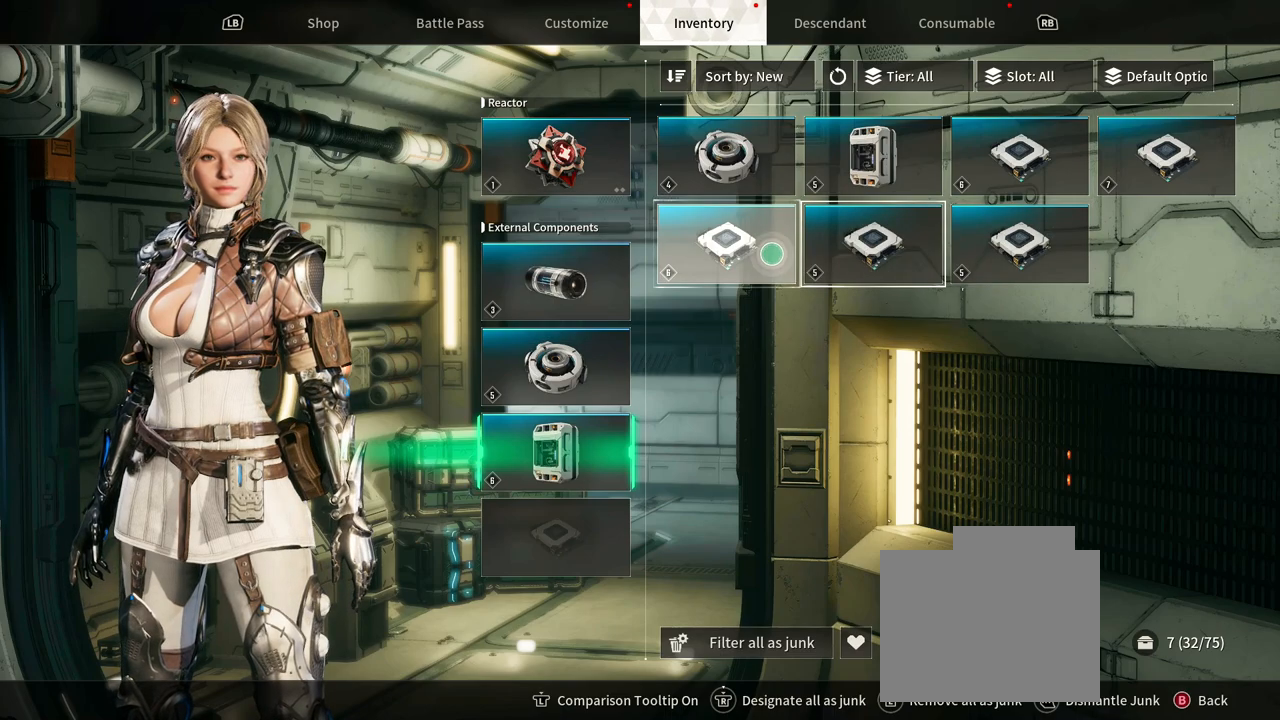
{"buttons": [], "left_stick": "center", "right_stick": "center", "events": [[117, "left_stick", "center"]]}
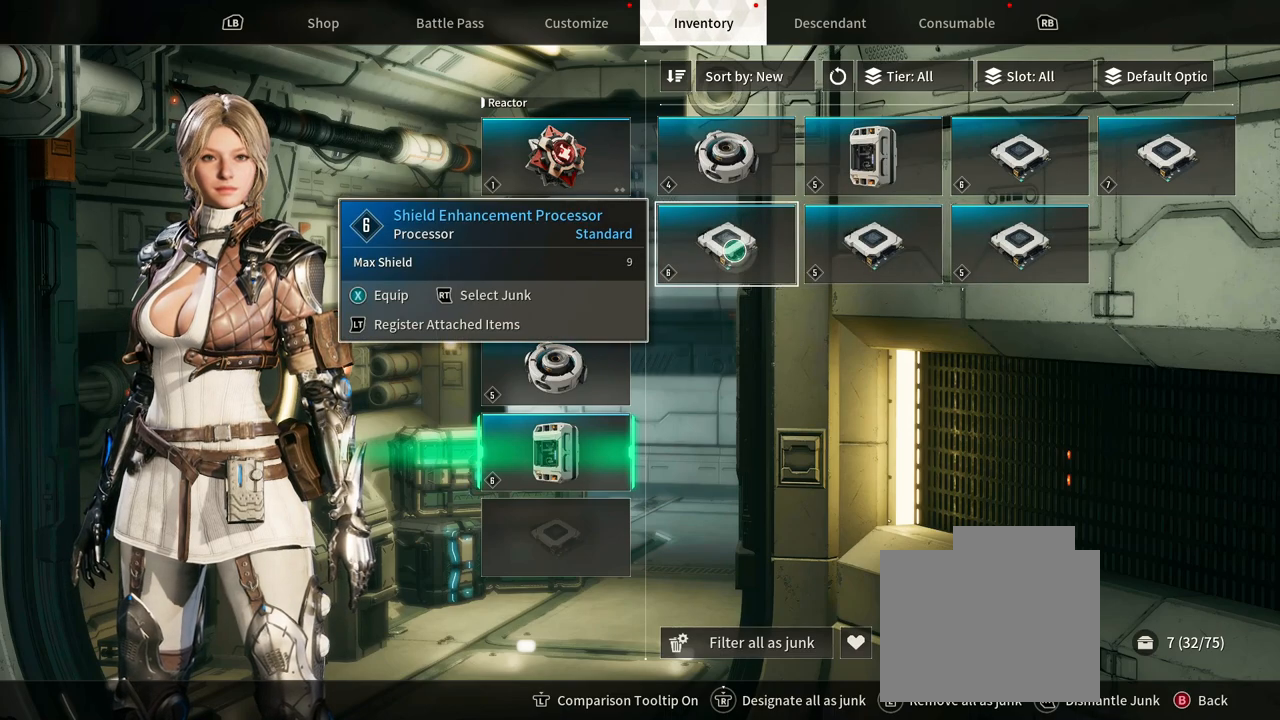
{"buttons": [], "left_stick": "right", "right_stick": "center", "events": [[17, "left_stick", "right"]]}
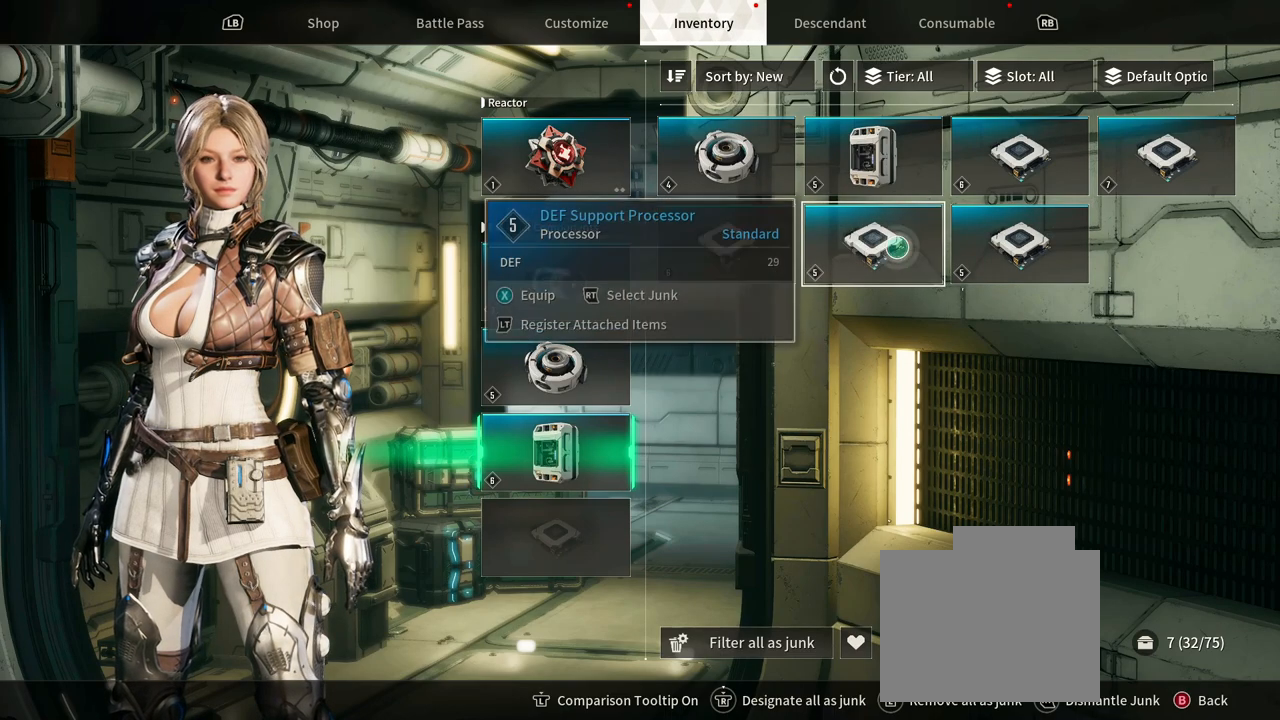
{"buttons": [], "left_stick": "center", "right_stick": "center", "events": [[300, "left_stick", "center"]]}
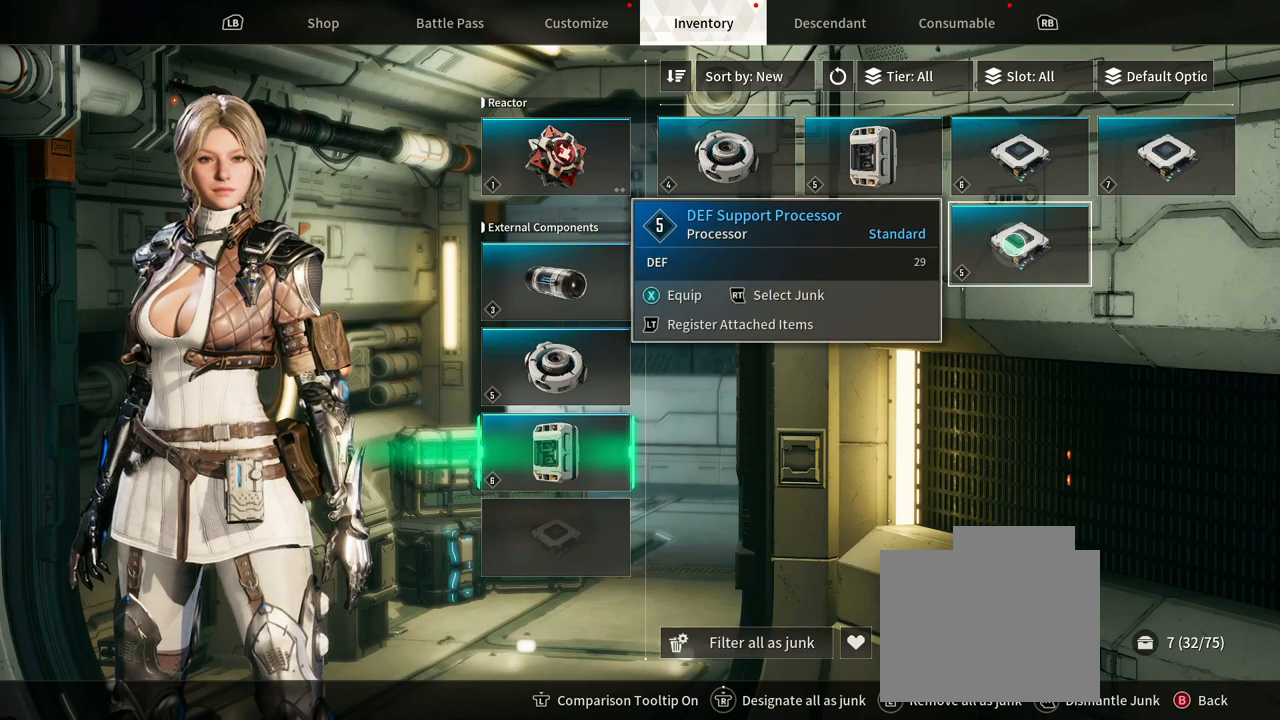
{"buttons": [], "left_stick": "center", "right_stick": "center", "events": [[133, "left_stick", "up"], [467, "left_stick", "center"]]}
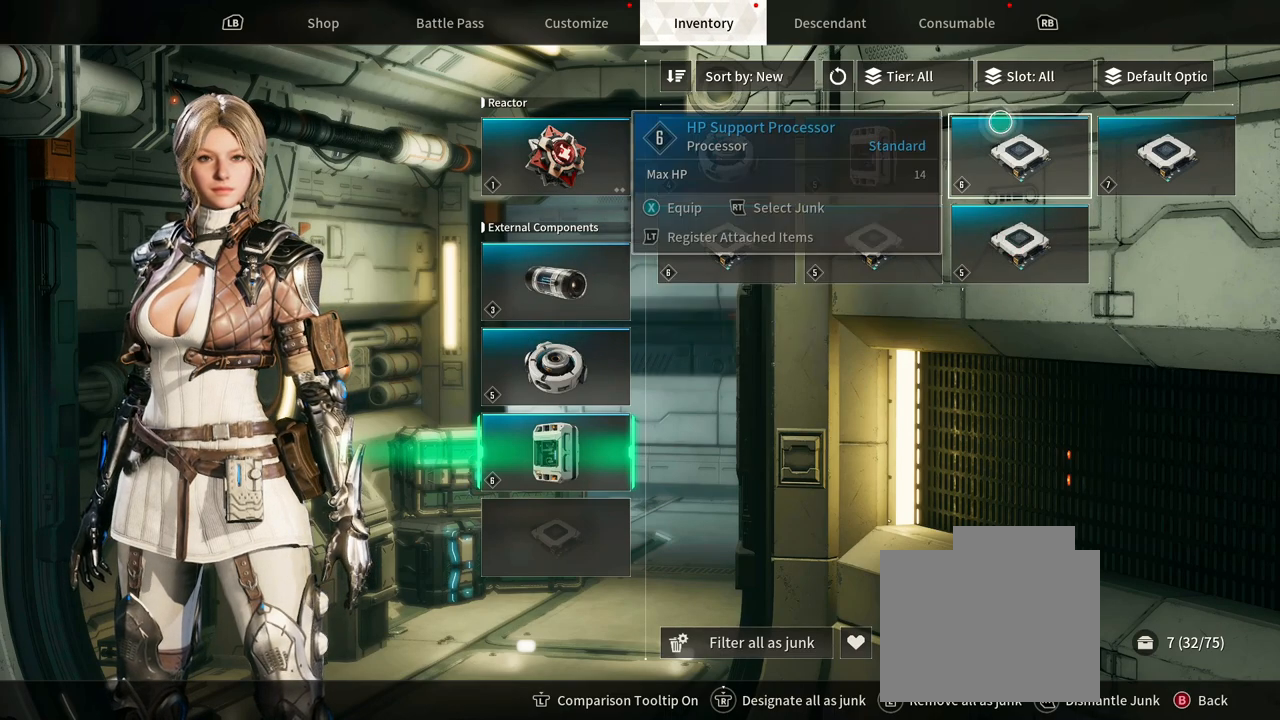
{"buttons": [], "left_stick": "right", "right_stick": "center", "events": [[333, "left_stick", "right"]]}
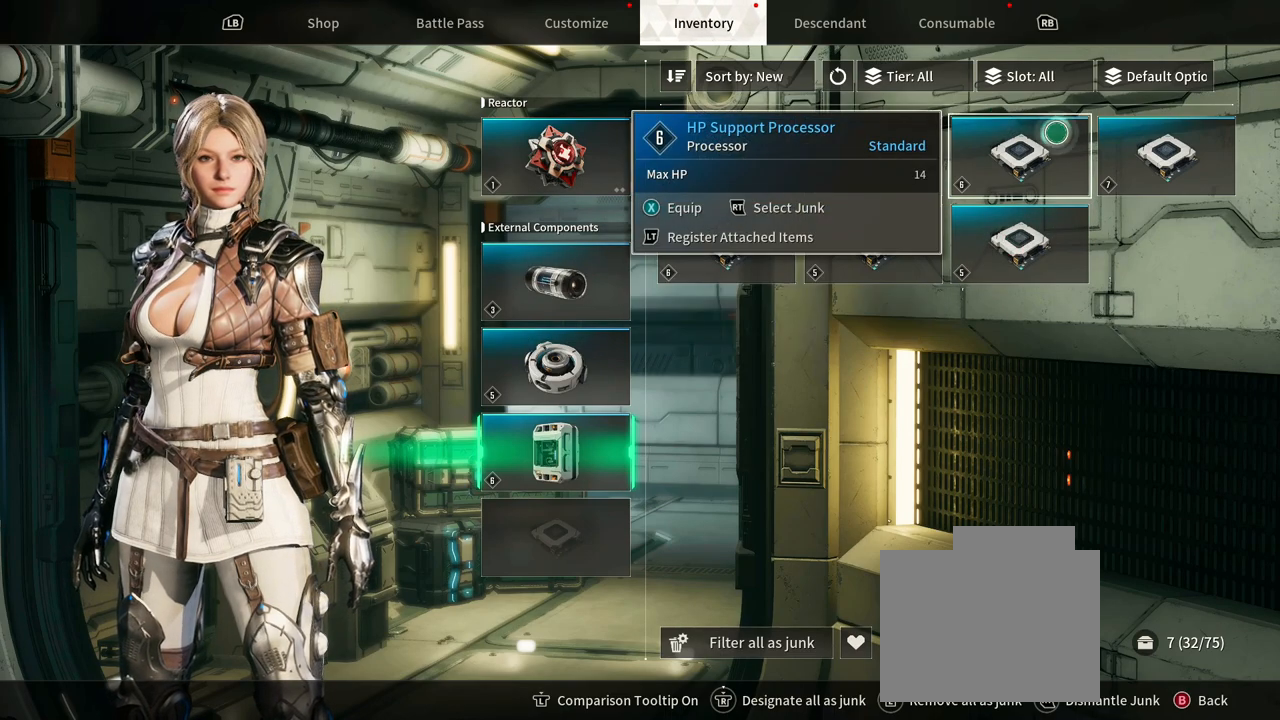
{"buttons": [], "left_stick": "center", "right_stick": "center", "events": [[200, "left_stick", "center"]]}
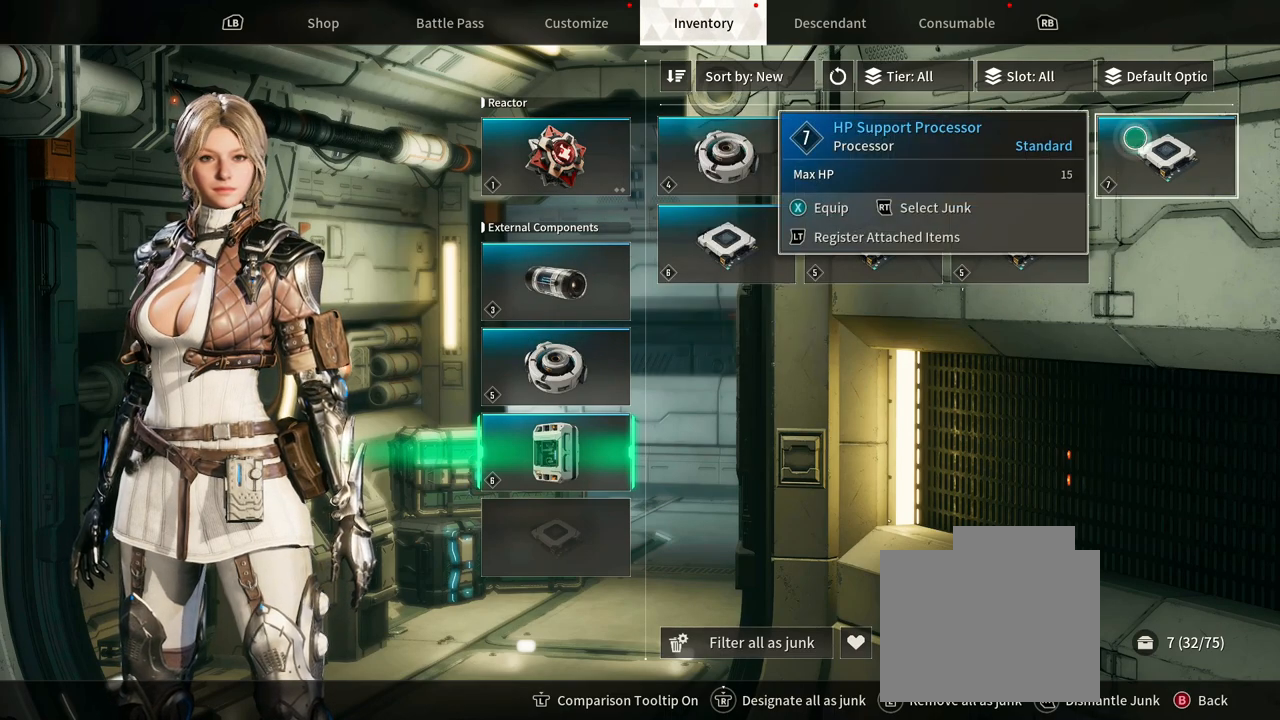
{"buttons": [], "left_stick": "center", "right_stick": "center", "events": []}
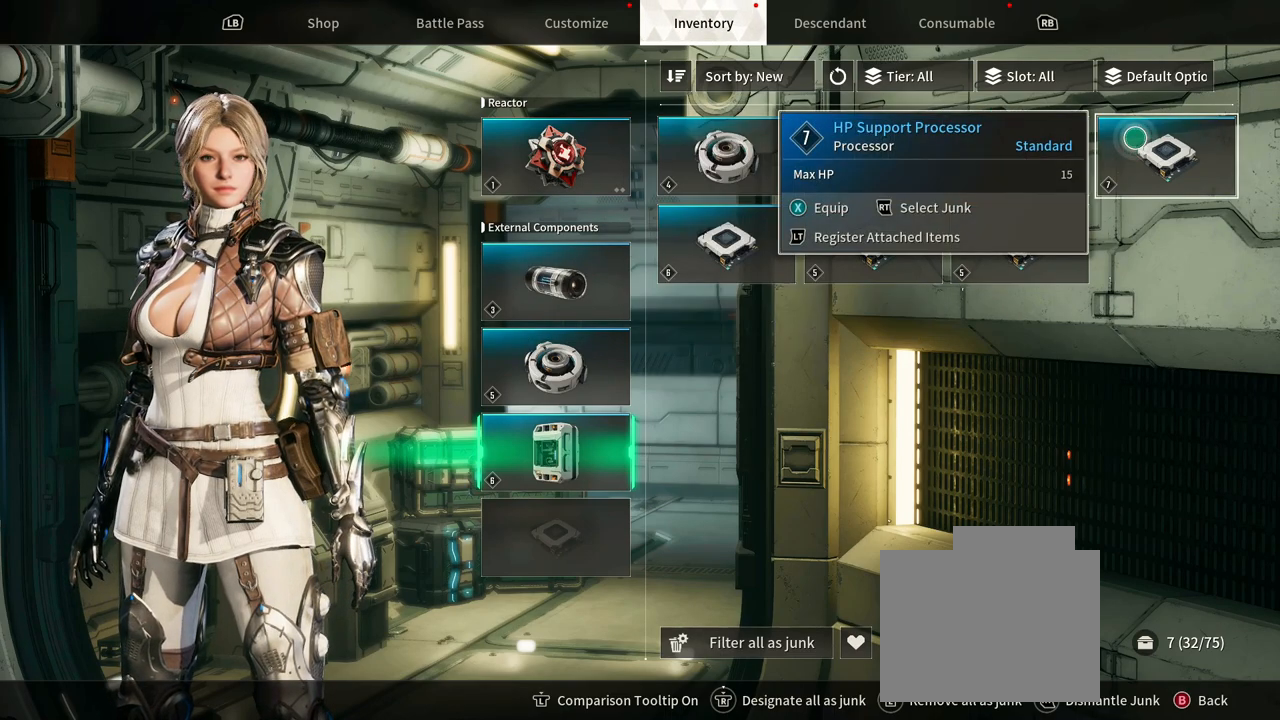
{"buttons": [], "left_stick": "center", "right_stick": "center", "events": []}
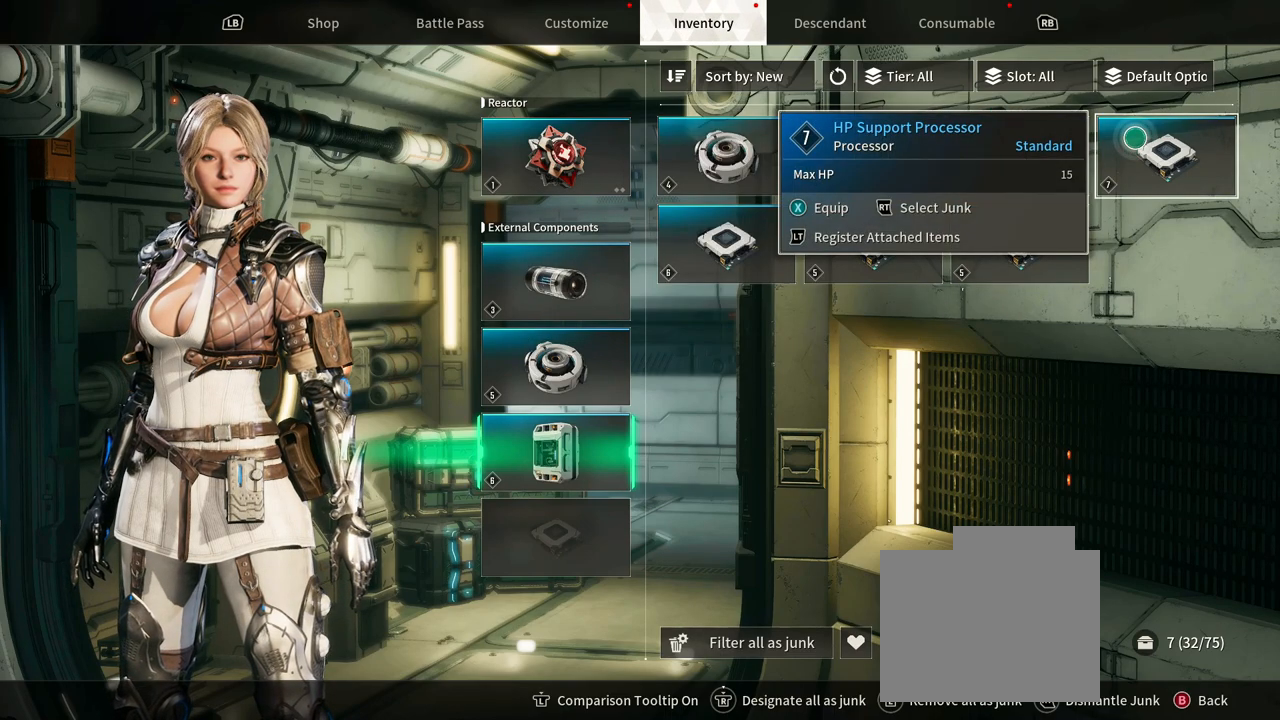
{"buttons": [], "left_stick": "down-left", "right_stick": "center", "events": [[483, "left_stick", "down-left"]]}
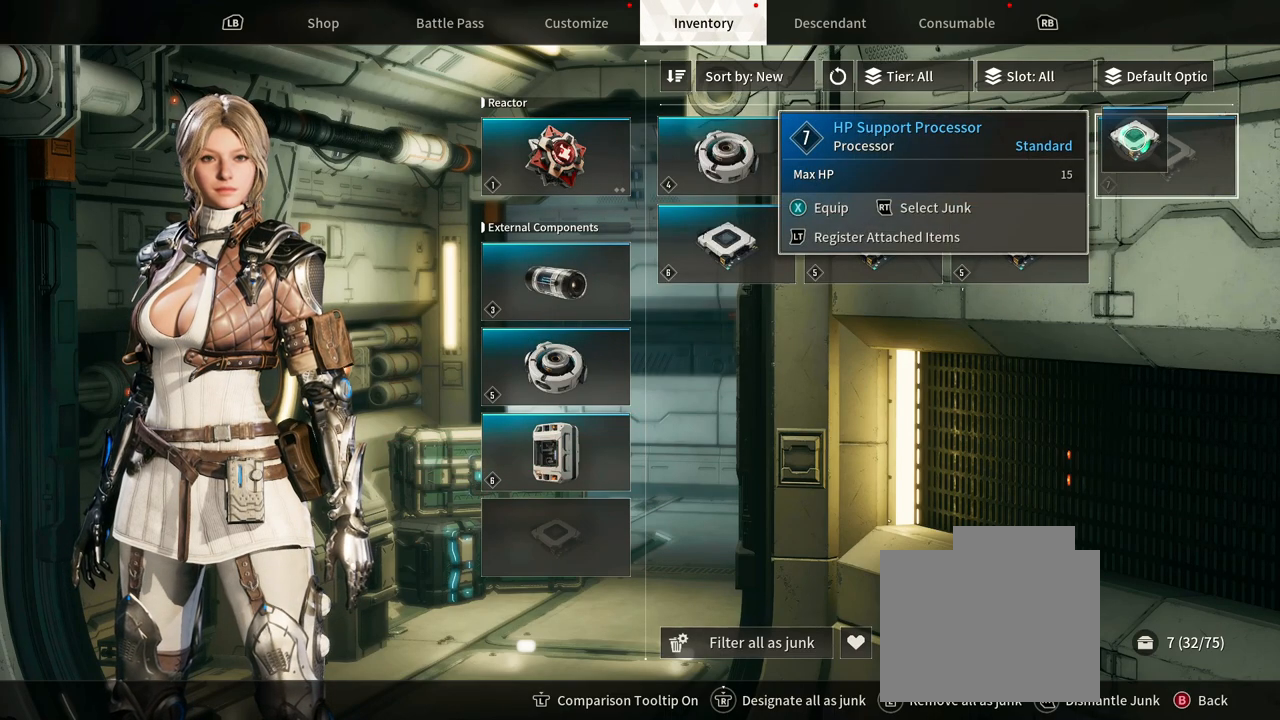
{"buttons": [], "left_stick": "down-left", "right_stick": "center", "events": []}